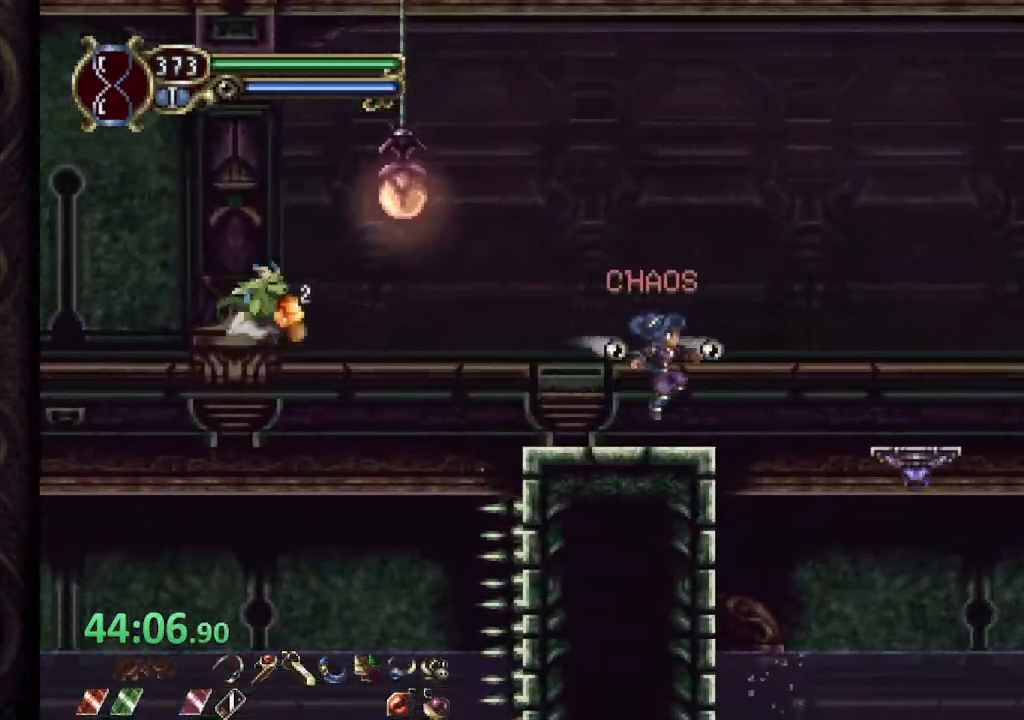
Gameplay with a controller (PlayStation layout); each line is a JSON object with the inputs held at the frame after it. "events" lists button and stick changes between this image and that frame as [ms after this image, input, new state], when the widget could be followed in between. Not read: L1.
{"buttons": ["CROSS"], "left_stick": "right", "right_stick": "center", "events": [[133, "CROSS", "down"]]}
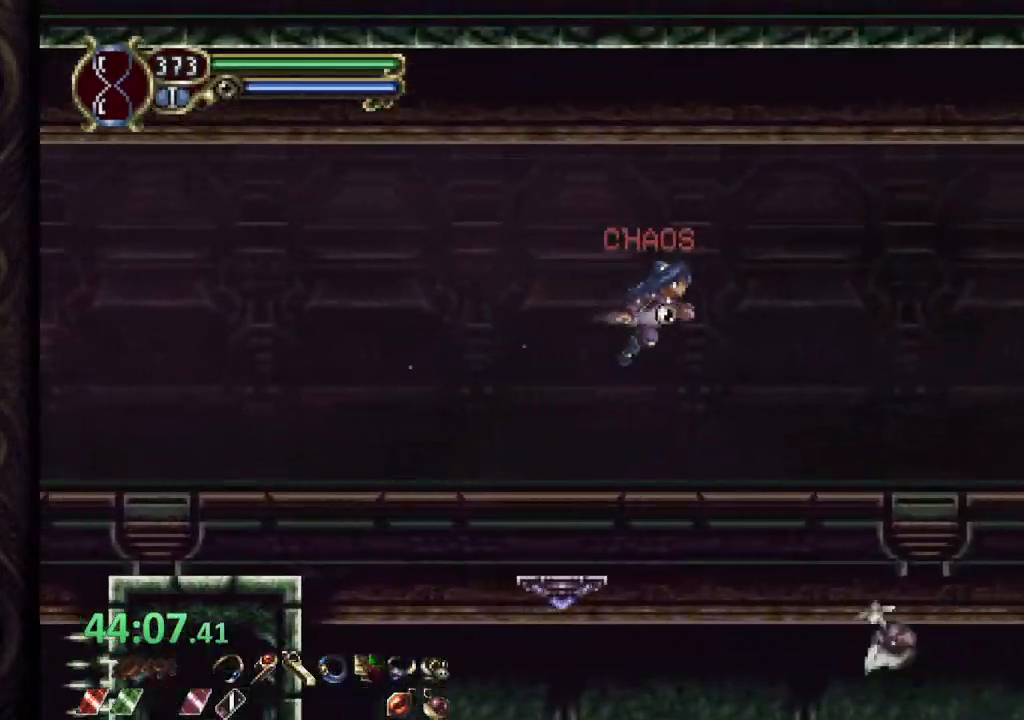
{"buttons": [], "left_stick": "right", "right_stick": "center", "events": [[317, "CROSS", "up"]]}
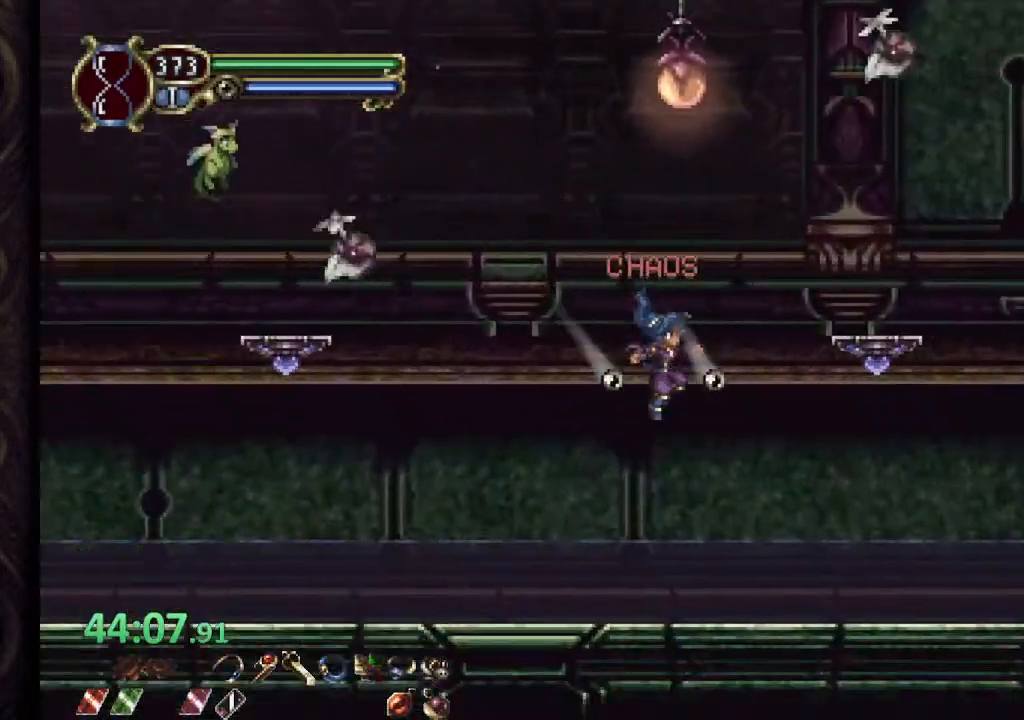
{"buttons": ["CROSS"], "left_stick": "right", "right_stick": "center"}
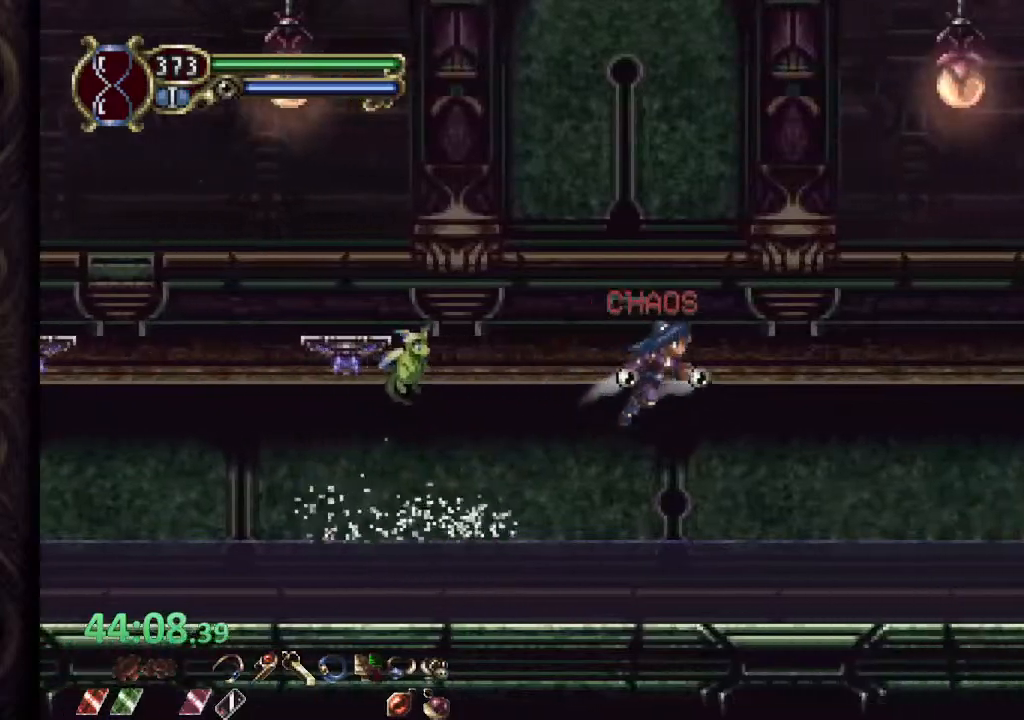
{"buttons": [], "left_stick": "right", "right_stick": "center", "events": [[250, "CROSS", "up"]]}
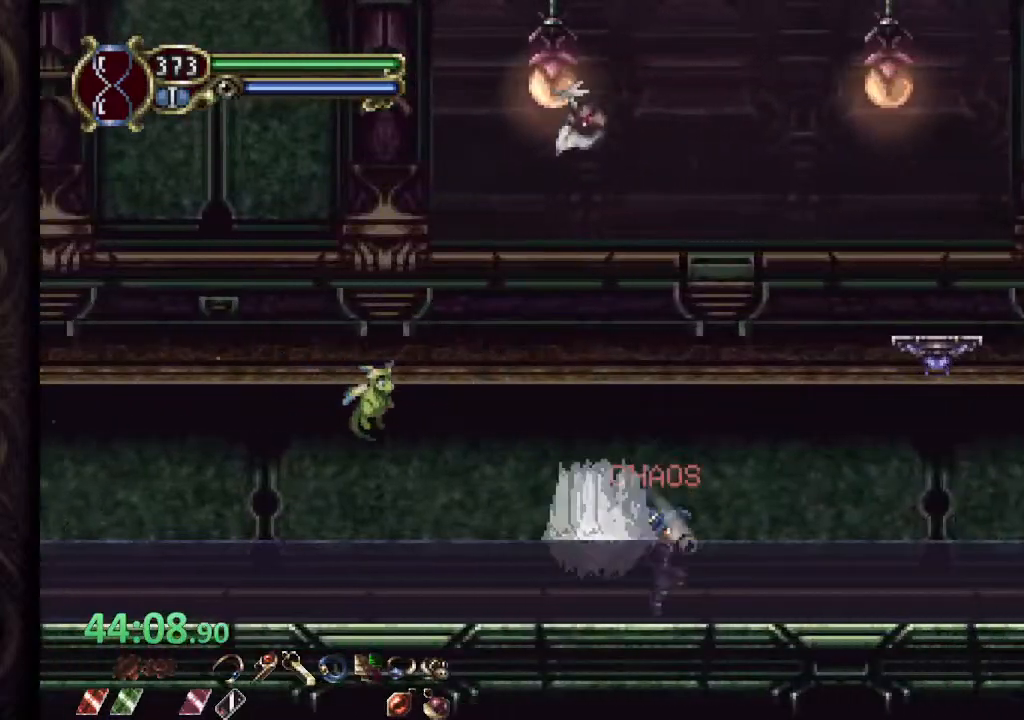
{"buttons": [], "left_stick": "up-right", "right_stick": "center", "events": [[100, "CROSS", "down"], [467, "CROSS", "up"], [500, "left_stick", "up-right"]]}
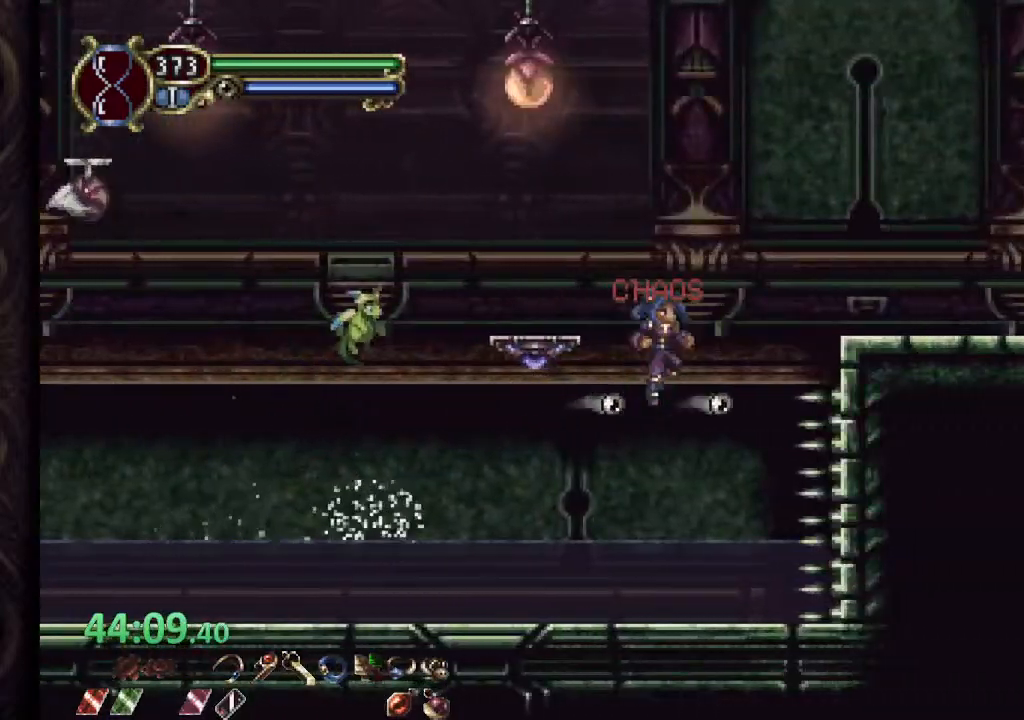
{"buttons": [], "left_stick": "right", "right_stick": "center", "events": [[500, "left_stick", "right"]]}
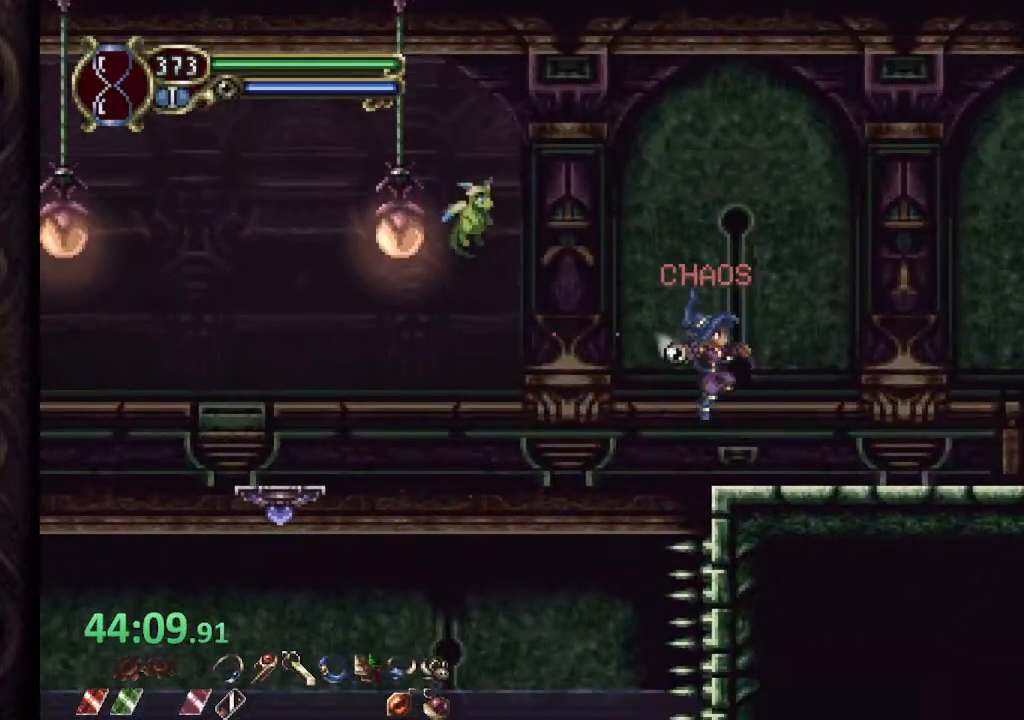
{"buttons": [], "left_stick": "right", "right_stick": "center", "events": [[217, "CROSS", "down"], [467, "CROSS", "up"]]}
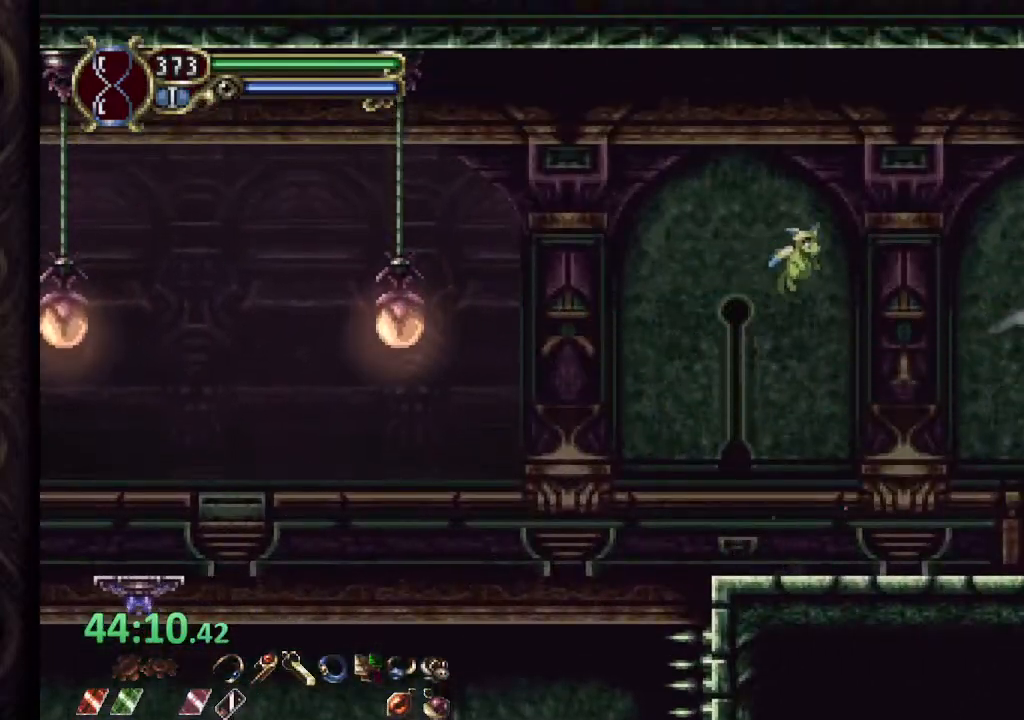
{"buttons": [], "left_stick": "right", "right_stick": "center", "events": []}
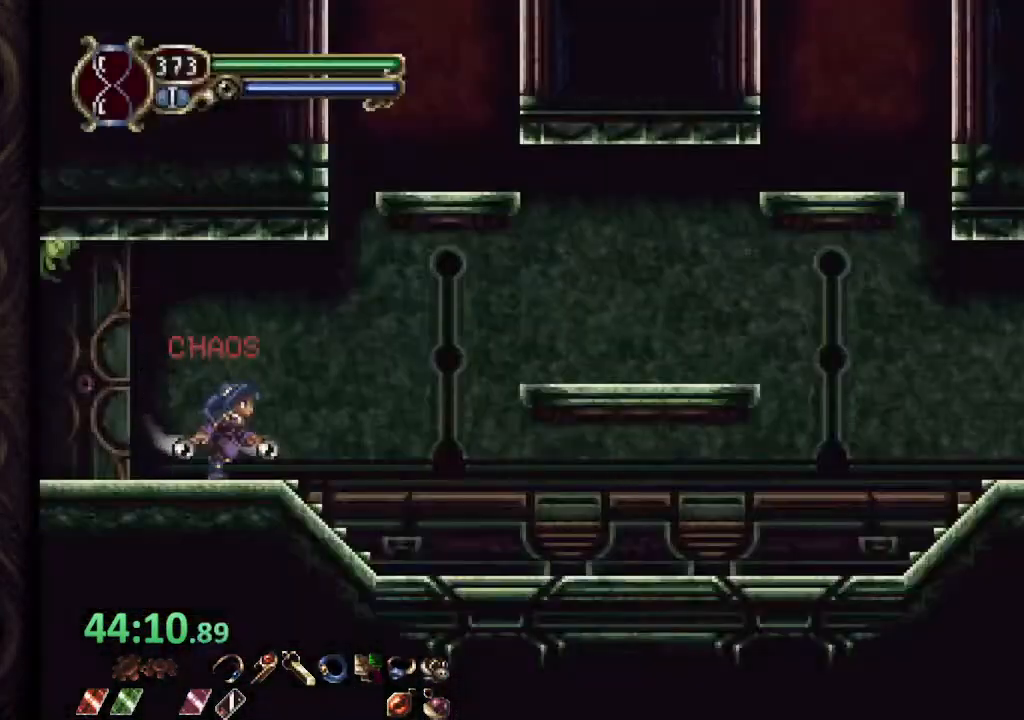
{"buttons": [], "left_stick": "center", "right_stick": "center", "events": [[200, "left_stick", "center"]]}
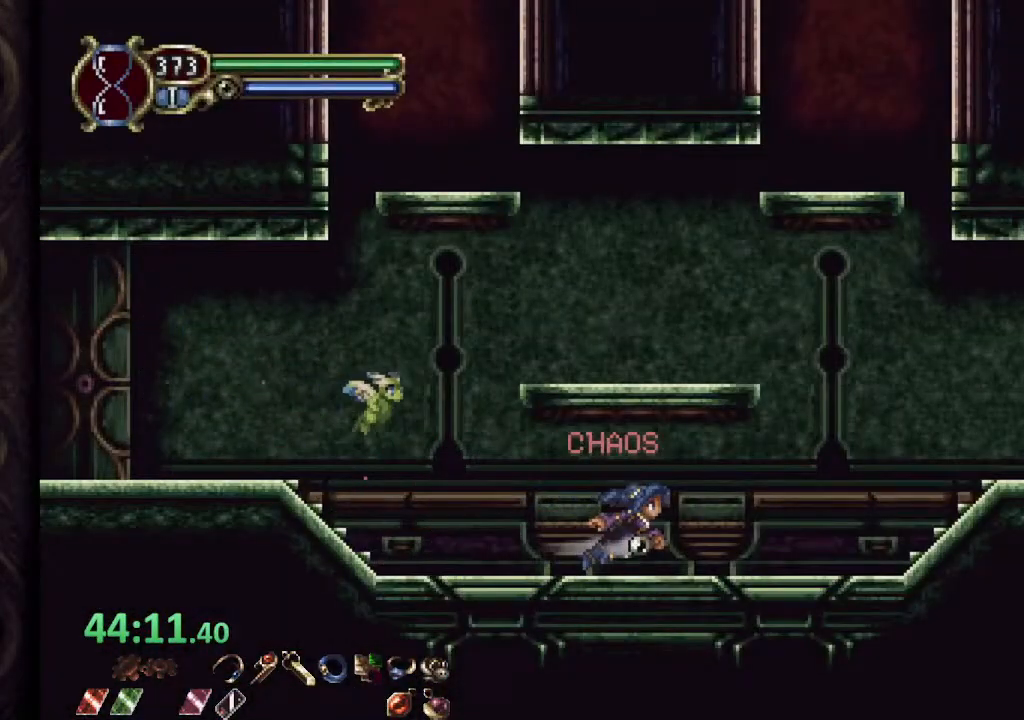
{"buttons": ["CROSS"], "left_stick": "center", "right_stick": "center", "events": [[167, "CROSS", "down"]]}
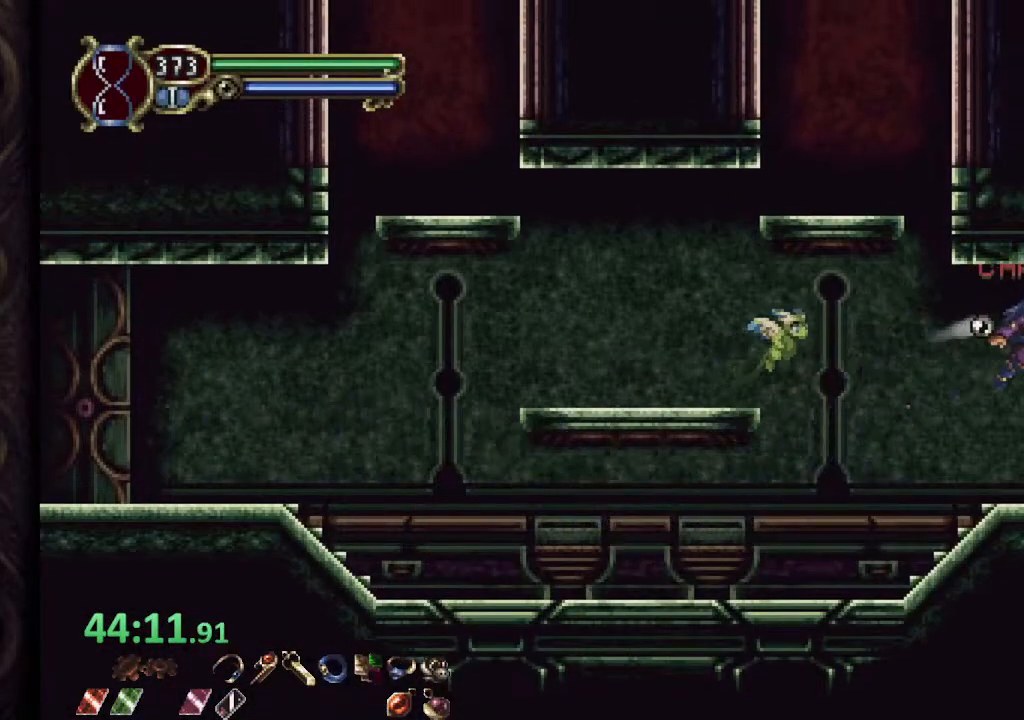
{"buttons": [], "left_stick": "center", "right_stick": "center", "events": [[167, "CROSS", "up"]]}
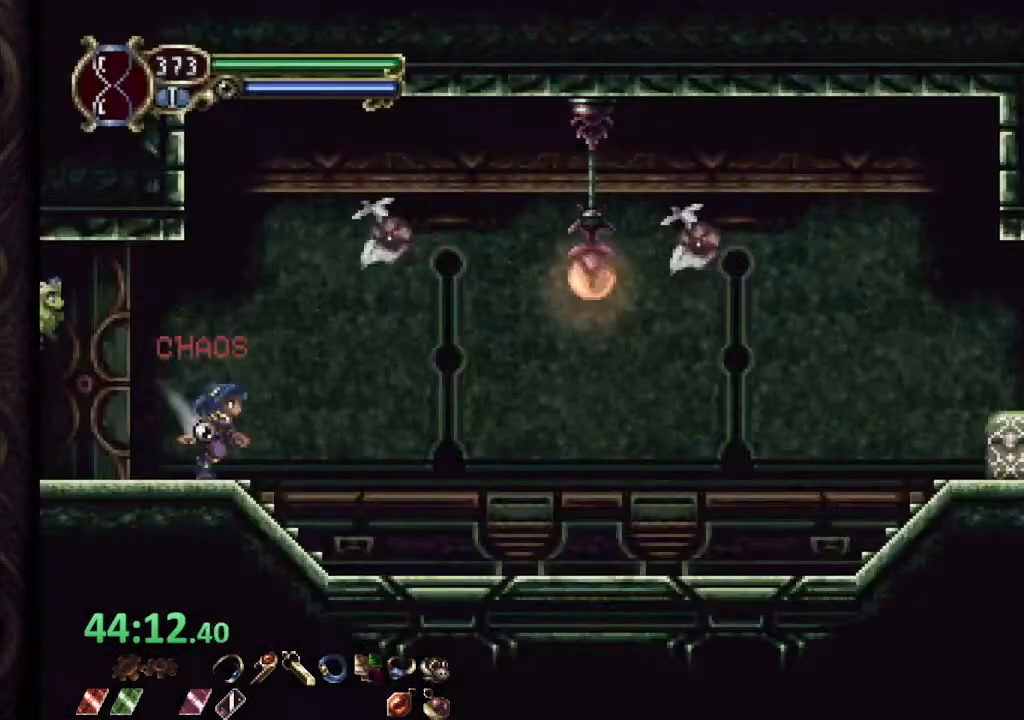
{"buttons": [], "left_stick": "center", "right_stick": "center", "events": []}
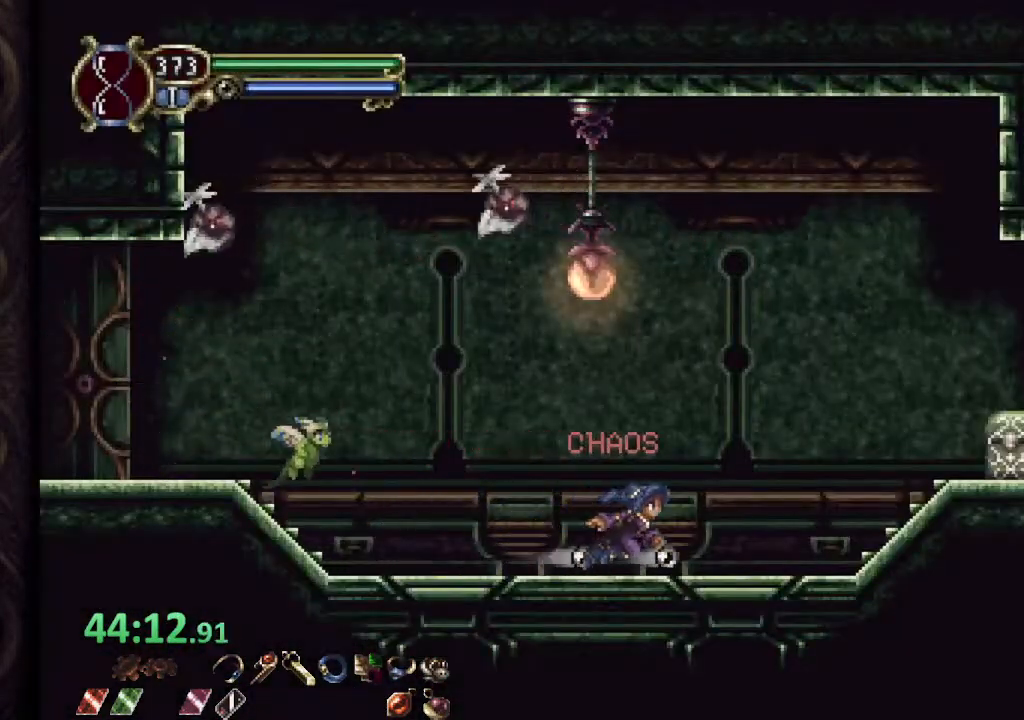
{"buttons": [], "left_stick": "up", "right_stick": "center", "events": [[500, "left_stick", "up"]]}
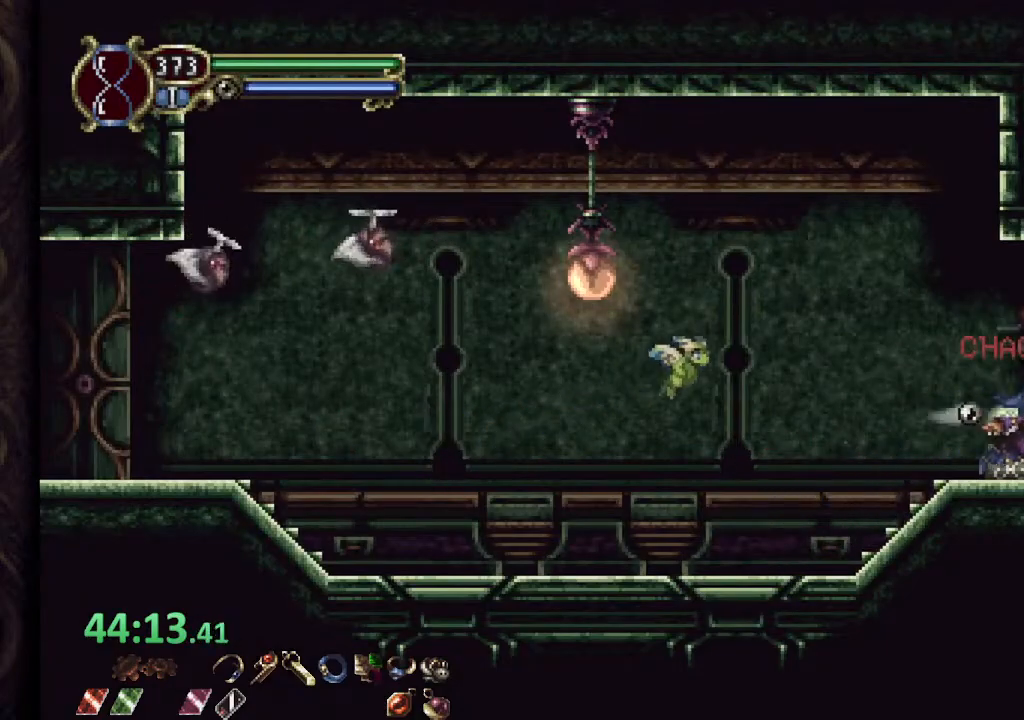
{"buttons": ["CROSS"], "left_stick": "left", "right_stick": "center", "events": [[150, "left_stick", "up-left"], [433, "CROSS", "down"], [500, "left_stick", "left"]]}
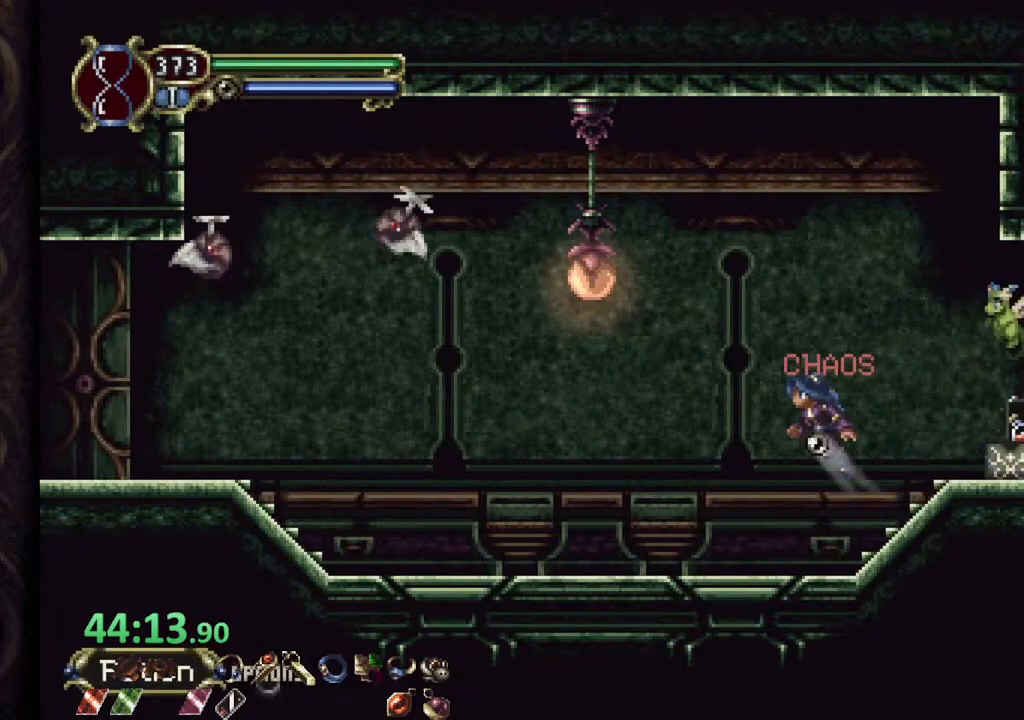
{"buttons": [], "left_stick": "left", "right_stick": "center", "events": [[150, "SQUARE", "down"], [283, "CROSS", "up"], [283, "SQUARE", "up"]]}
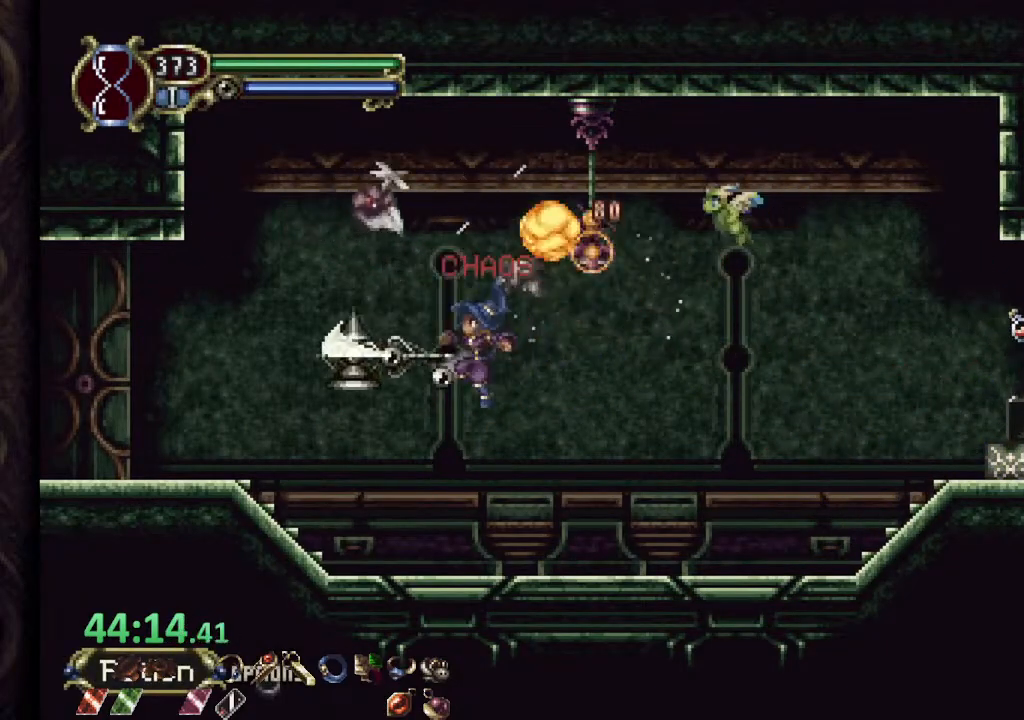
{"buttons": [], "left_stick": "left", "right_stick": "center", "events": []}
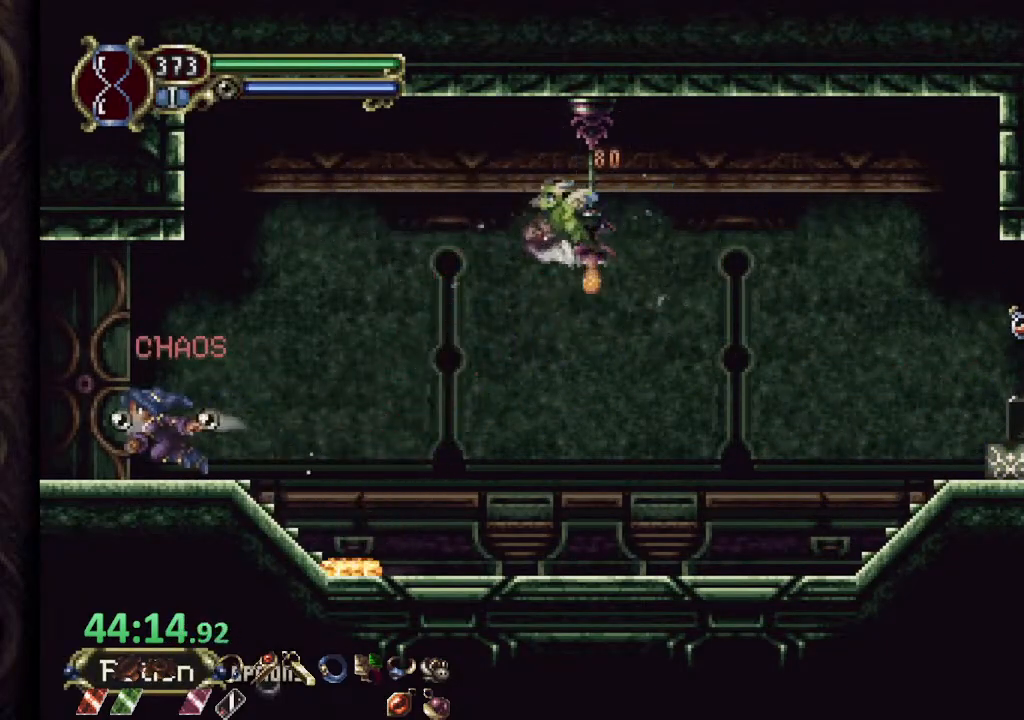
{"buttons": ["CROSS"], "left_stick": "left", "right_stick": "center", "events": [[483, "CROSS", "down"]]}
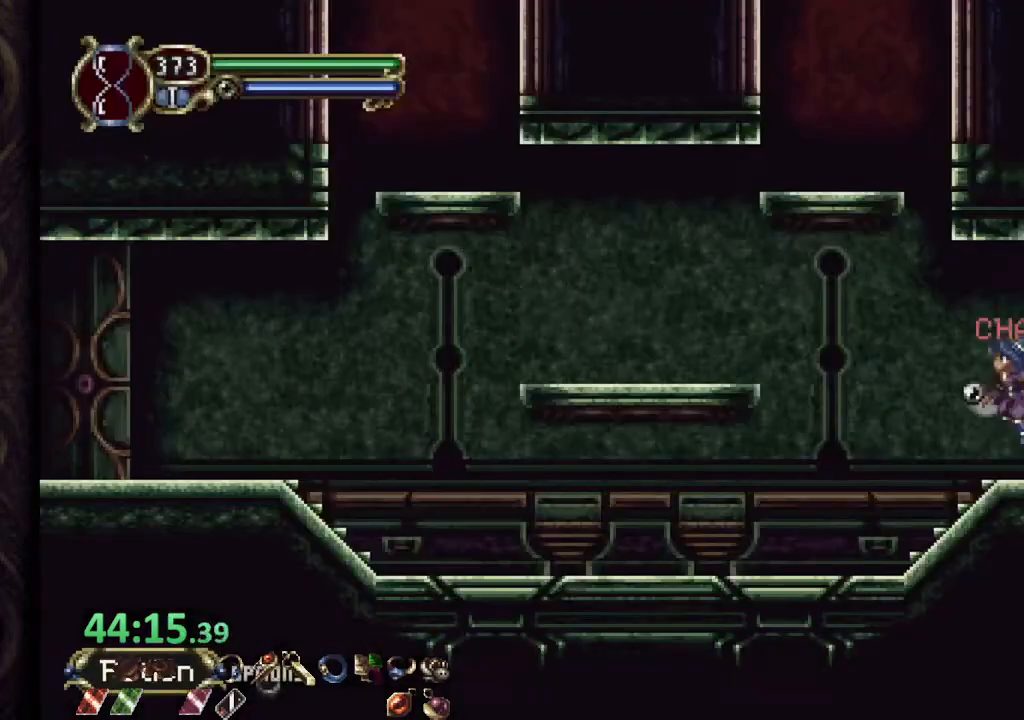
{"buttons": [], "left_stick": "up-left", "right_stick": "center", "events": [[167, "CROSS", "up"], [200, "left_stick", "up-left"], [333, "left_stick", "up"], [500, "left_stick", "up-left"]]}
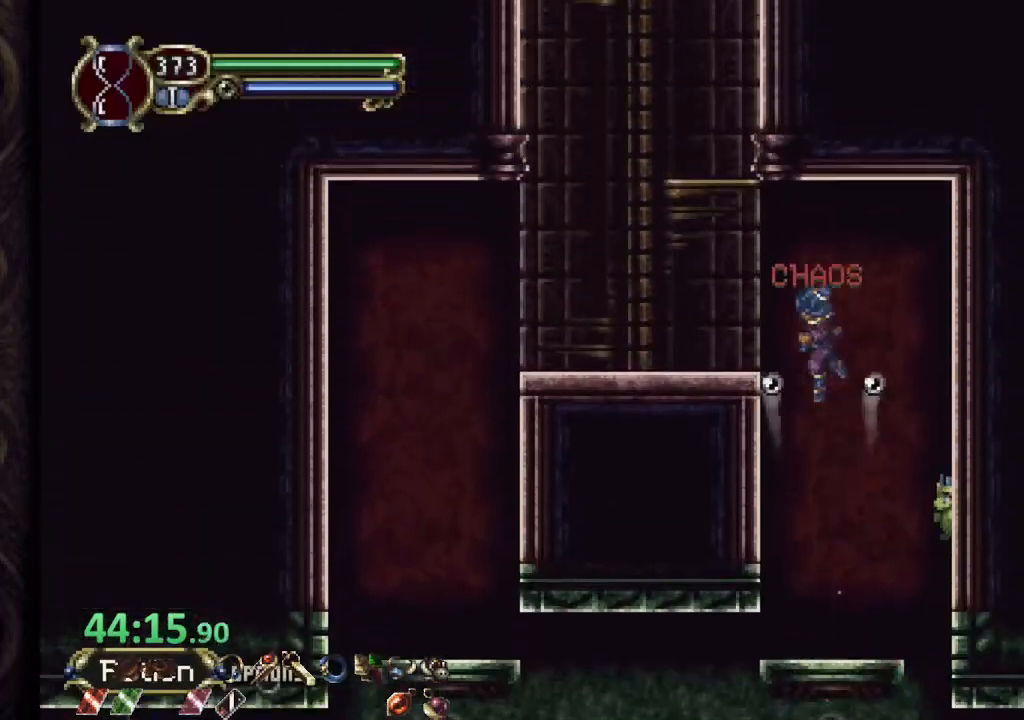
{"buttons": [], "left_stick": "up", "right_stick": "center", "events": [[400, "left_stick", "up"]]}
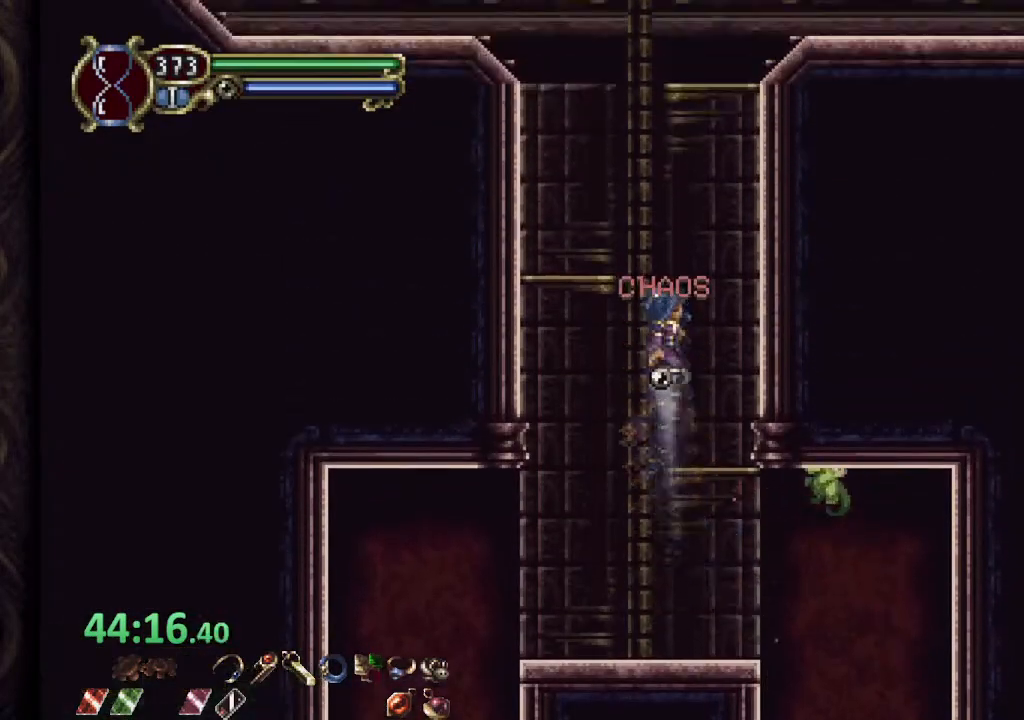
{"buttons": [], "left_stick": "right", "right_stick": "center", "events": [[183, "left_stick", "up-right"], [283, "left_stick", "right"]]}
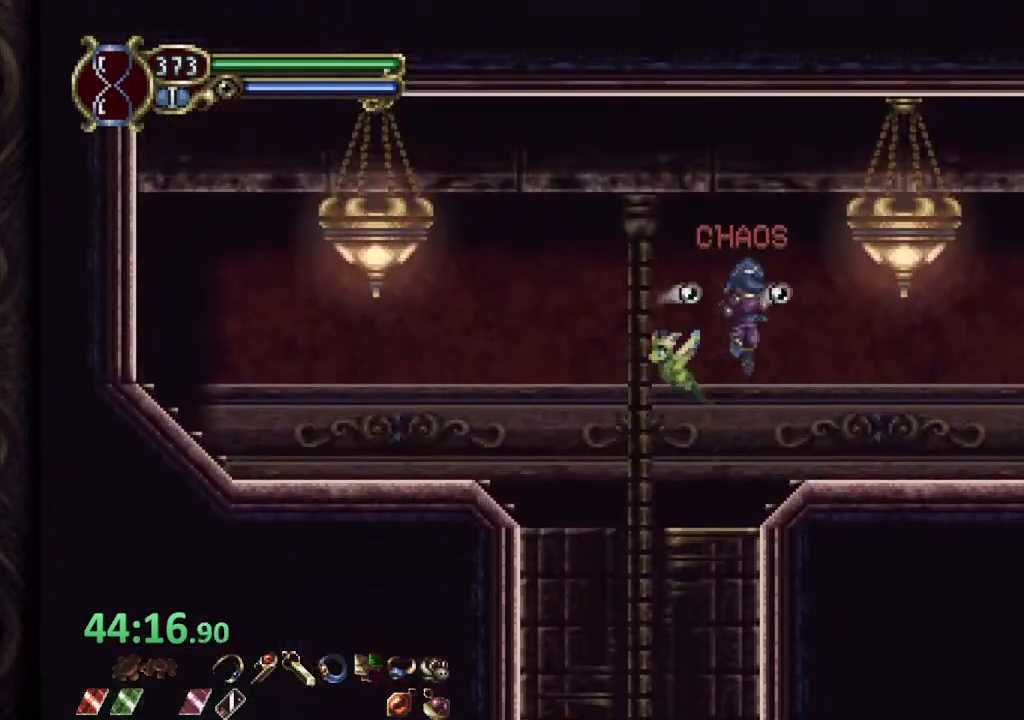
{"buttons": ["CROSS"], "left_stick": "right", "right_stick": "center", "events": [[417, "CROSS", "down"]]}
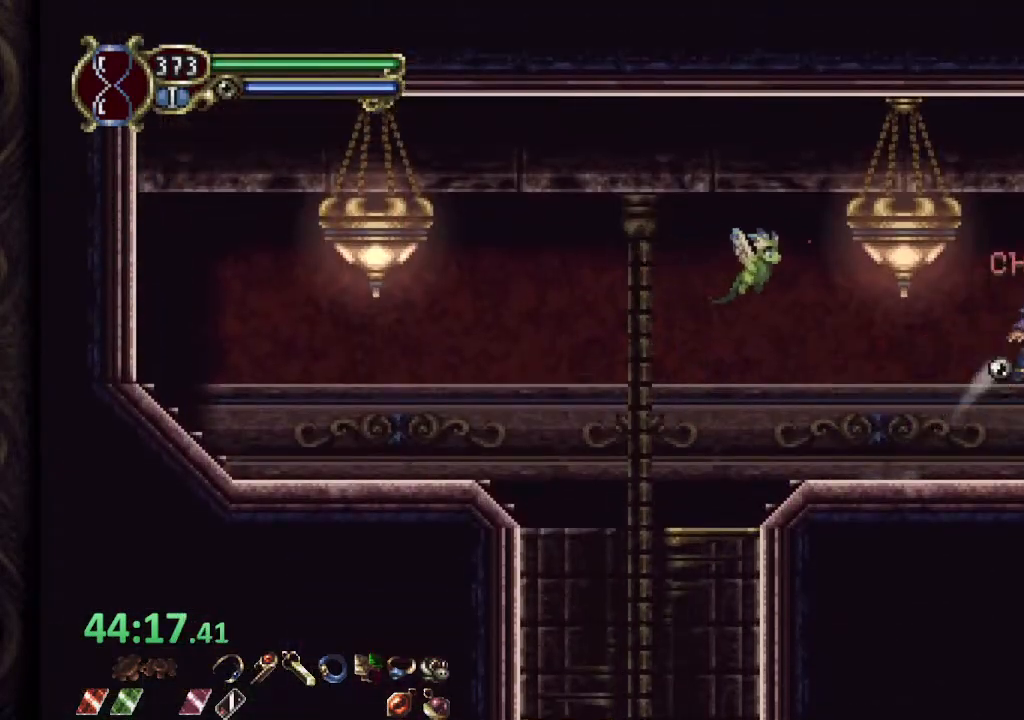
{"buttons": ["CROSS"], "left_stick": "right", "right_stick": "center", "events": []}
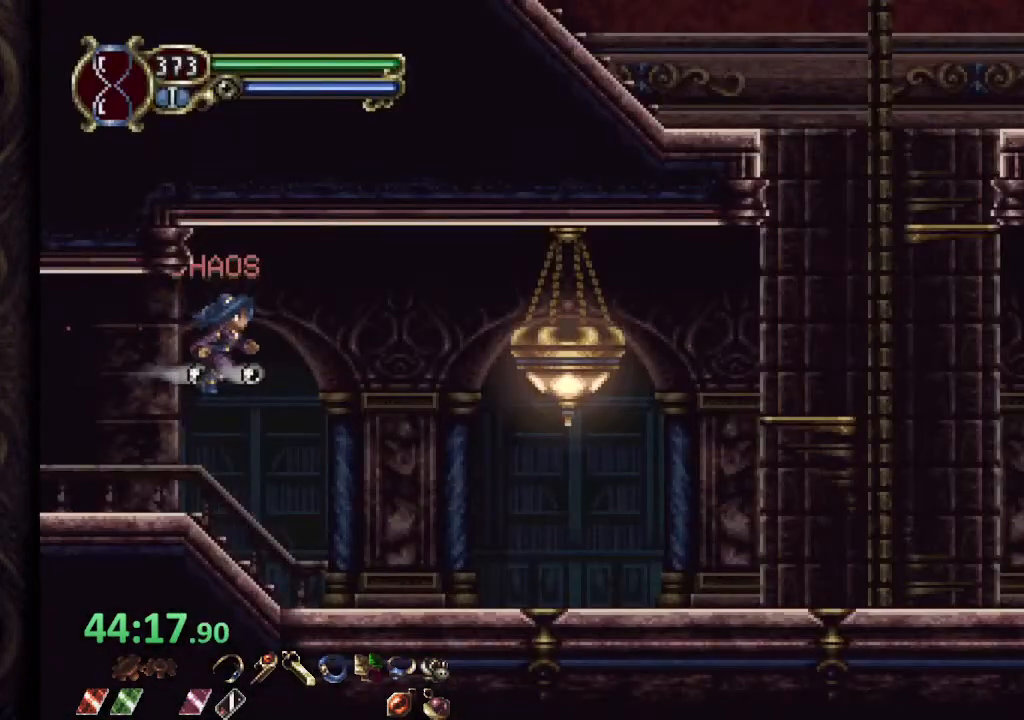
{"buttons": [], "left_stick": "center", "right_stick": "center"}
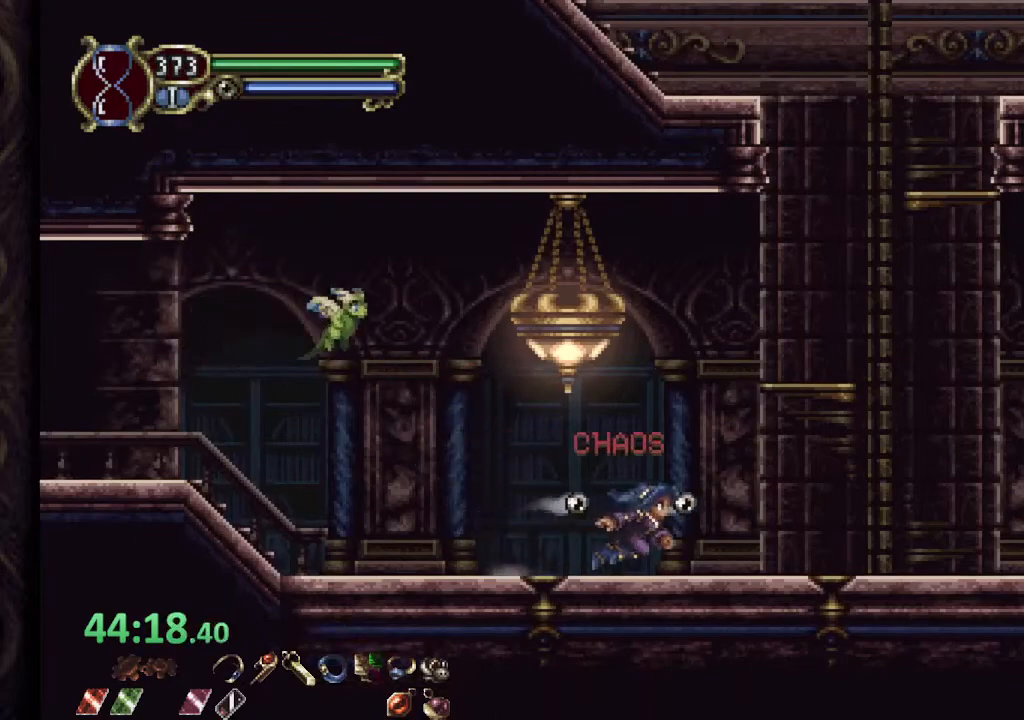
{"buttons": [], "left_stick": "center", "right_stick": "center", "events": []}
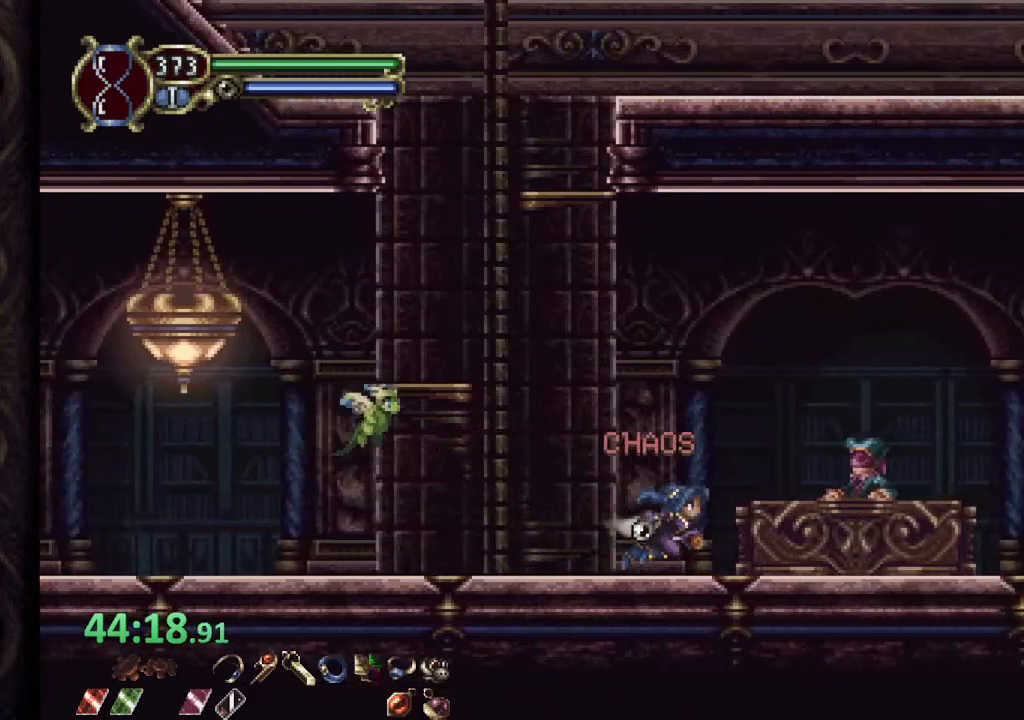
{"buttons": [], "left_stick": "center", "right_stick": "center", "events": [[150, "left_stick", "up"], [250, "left_stick", "center"]]}
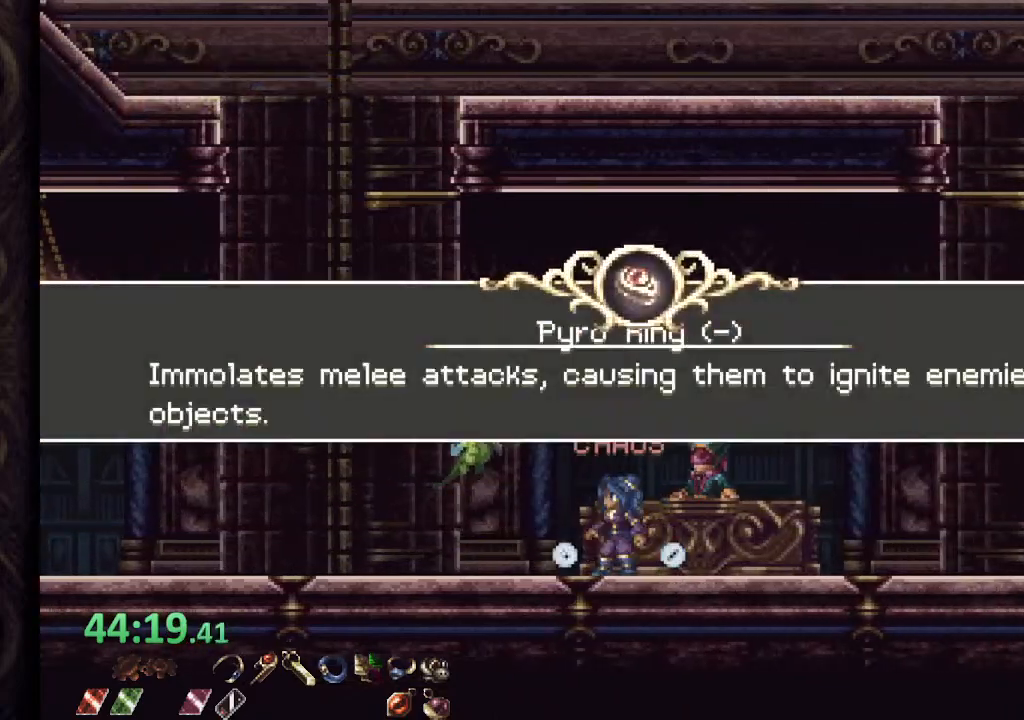
{"buttons": [], "left_stick": "center", "right_stick": "center", "events": []}
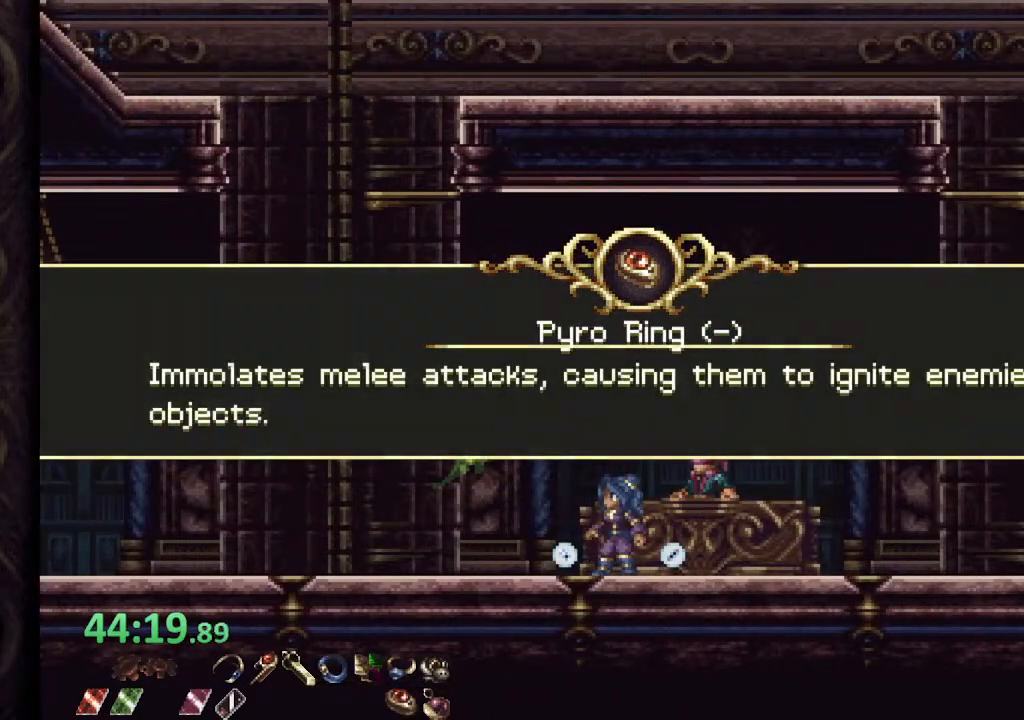
{"buttons": ["CROSS"], "left_stick": "center", "right_stick": "center", "events": [[483, "CROSS", "down"]]}
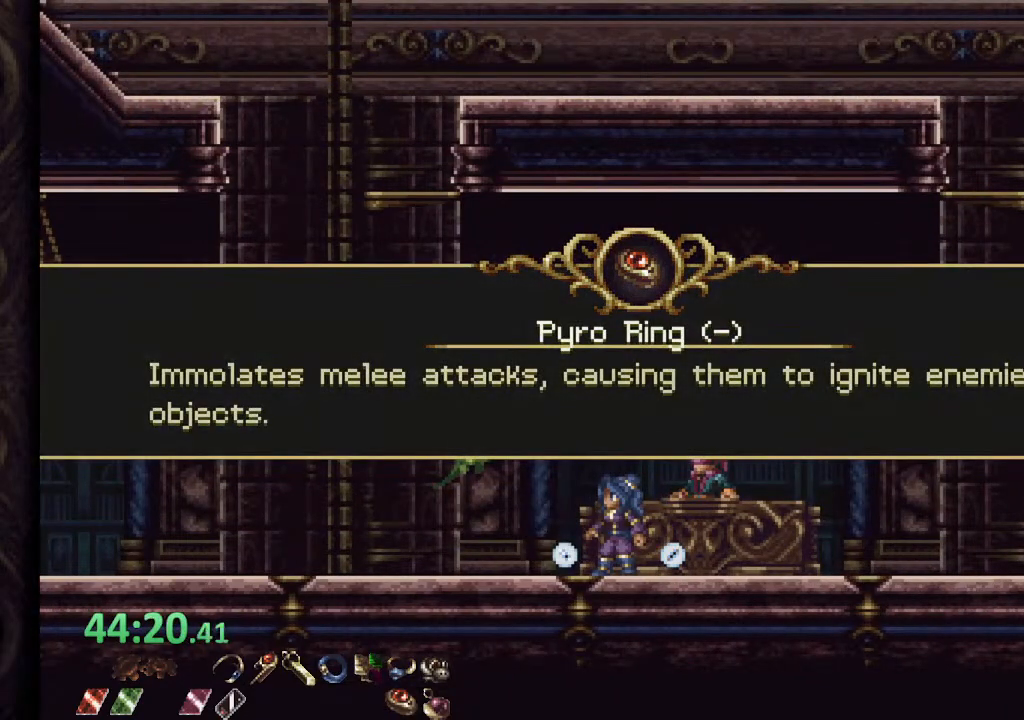
{"buttons": [], "left_stick": "right", "right_stick": "center"}